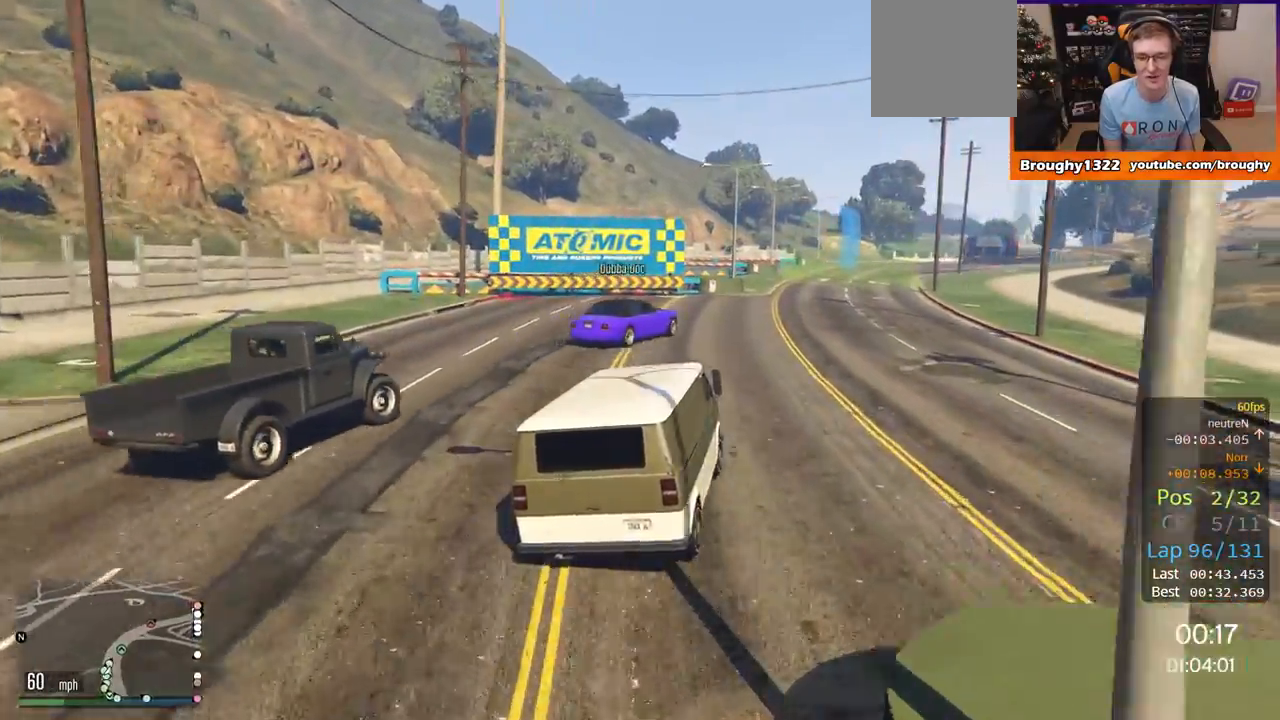
Gameplay with a controller (Xbox layout); each line is a JSON object with the inputs held at the frame after it. "events" lists button and stick changes between this image and that frame as [ms after this image, input, new state], when the widget could be followed in between.
{"buttons": ["R2"], "left_stick": "right", "right_stick": "center", "events": [[34, "left_stick", "right"], [150, "left_stick", "center"], [334, "left_stick", "right"]]}
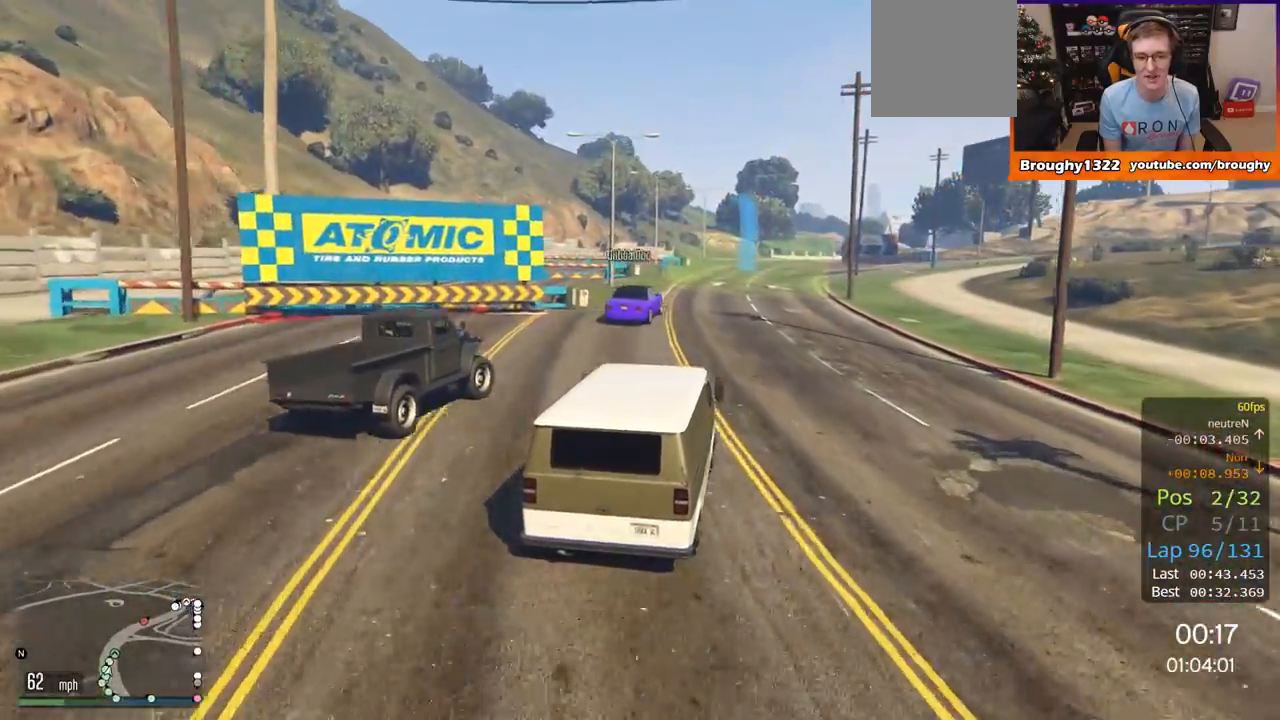
{"buttons": ["R2"], "left_stick": "center", "right_stick": "center", "events": [[50, "left_stick", "center"]]}
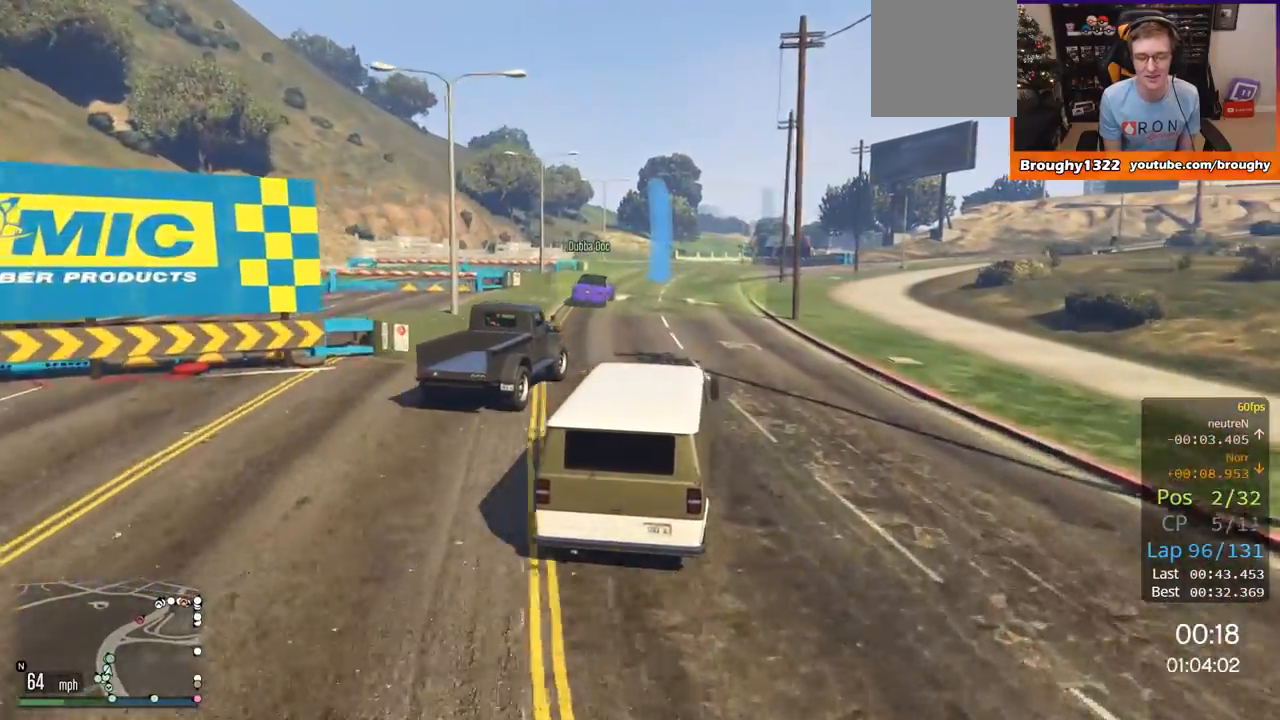
{"buttons": ["R2"], "left_stick": "center", "right_stick": "center", "events": [[34, "left_stick", "up-left"], [200, "left_stick", "center"]]}
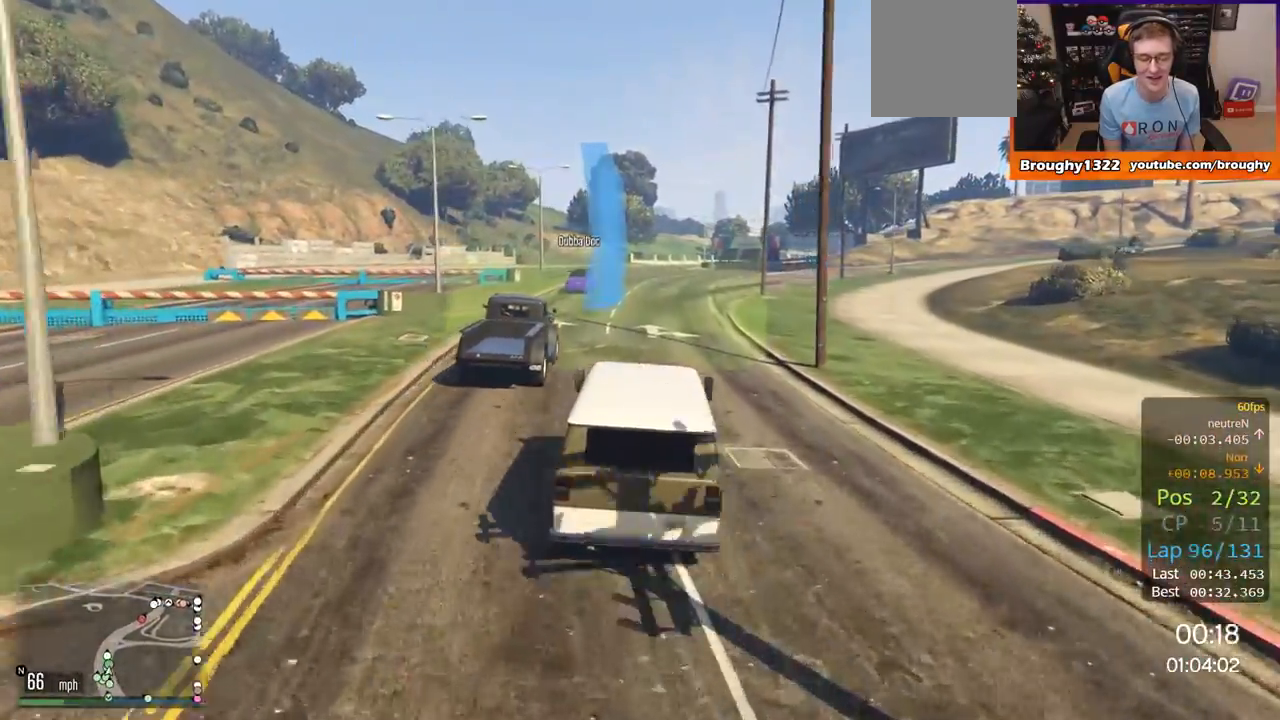
{"buttons": ["R2"], "left_stick": "center", "right_stick": "center", "events": [[200, "left_stick", "up-left"], [350, "left_stick", "center"]]}
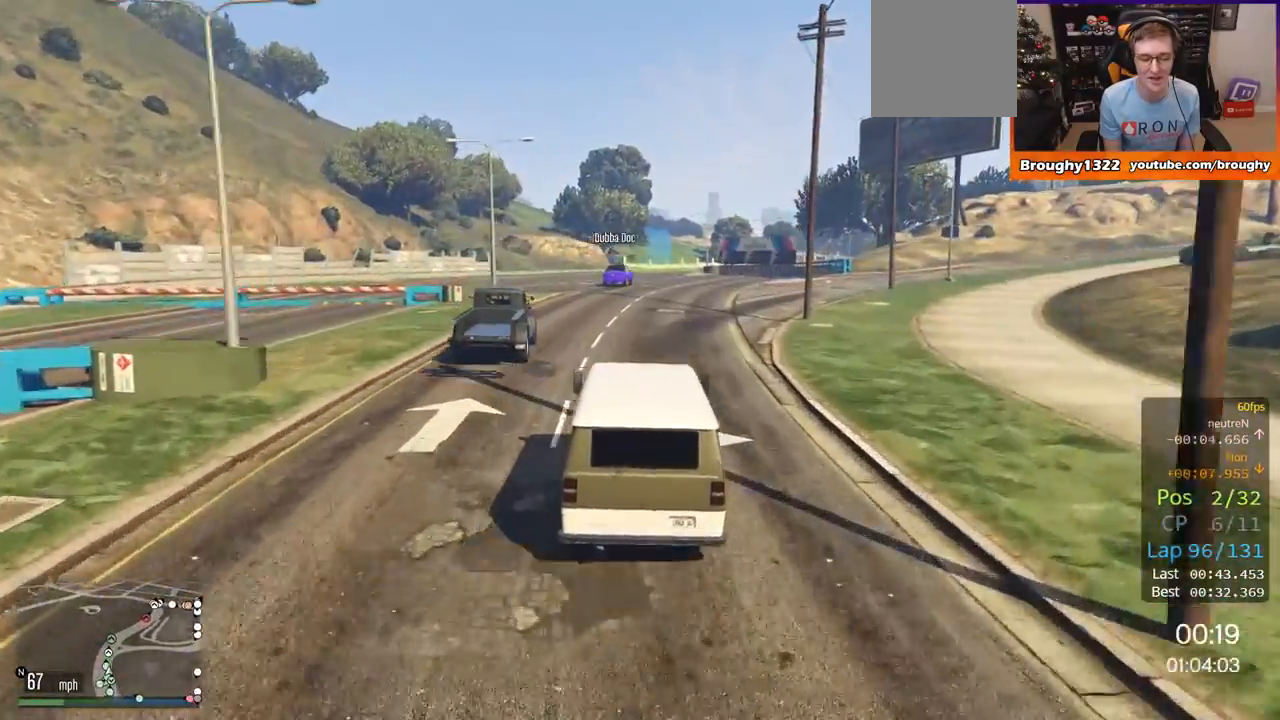
{"buttons": ["R2"], "left_stick": "center", "right_stick": "center", "events": [[267, "left_stick", "right"], [384, "left_stick", "center"]]}
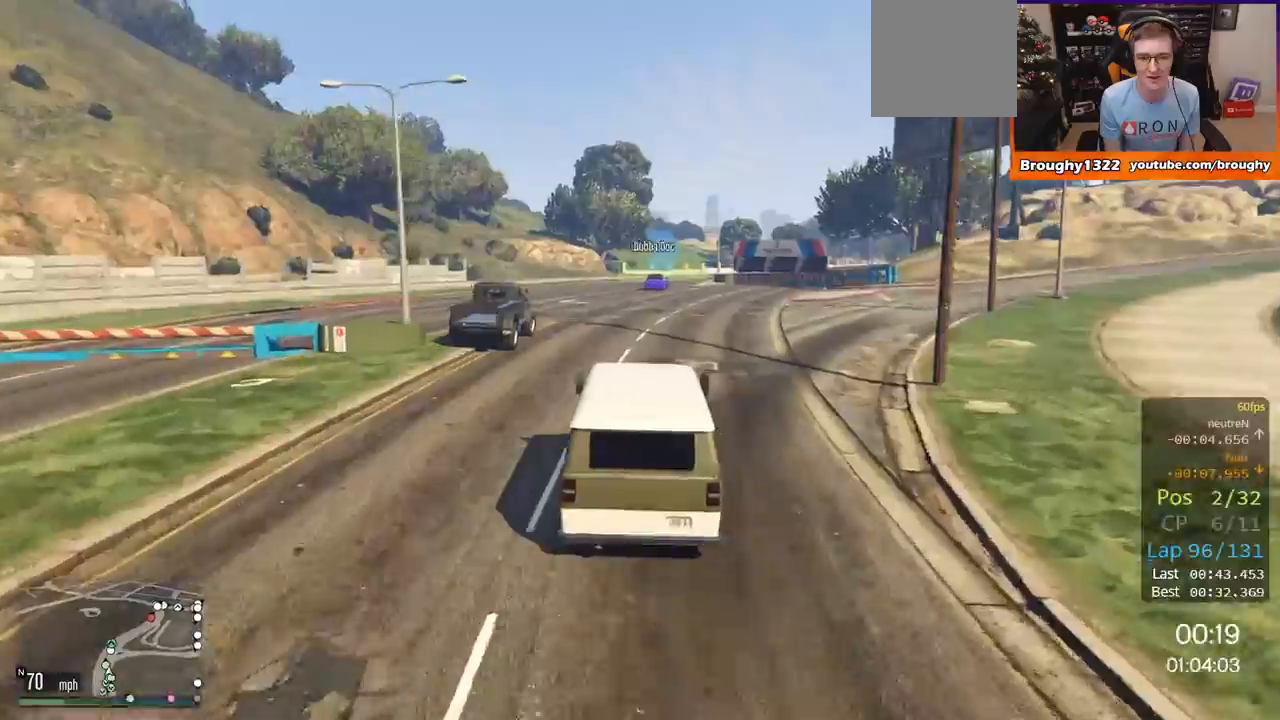
{"buttons": ["R2"], "left_stick": "center", "right_stick": "center", "events": []}
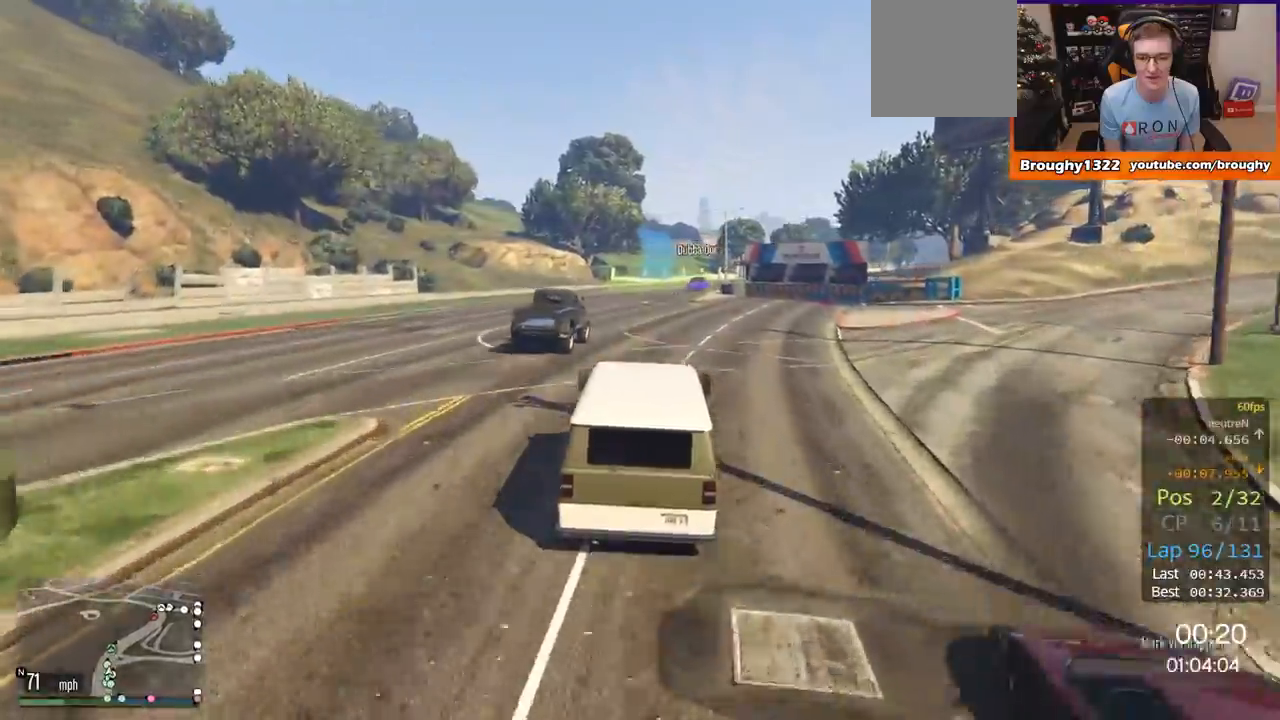
{"buttons": ["R2"], "left_stick": "center", "right_stick": "center", "events": [[334, "left_stick", "right"], [451, "left_stick", "center"]]}
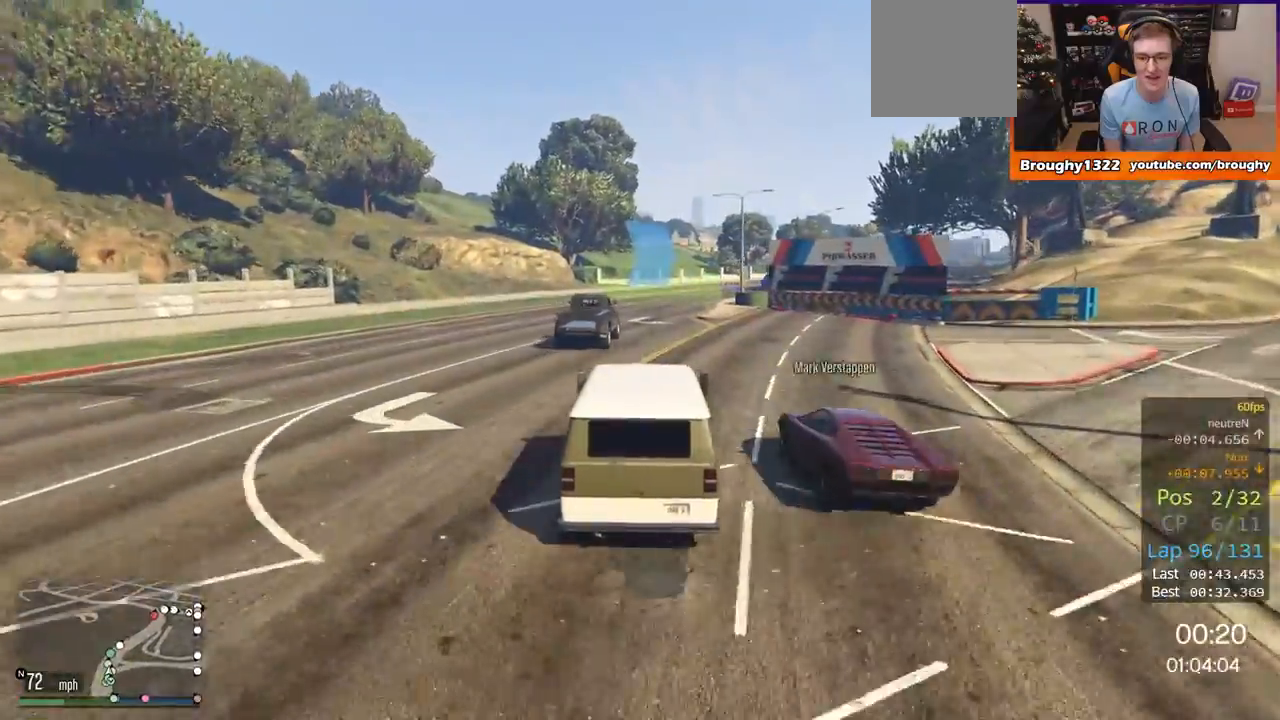
{"buttons": ["R2"], "left_stick": "right", "right_stick": "center", "events": [[50, "left_stick", "left"], [116, "left_stick", "center"], [367, "left_stick", "right"]]}
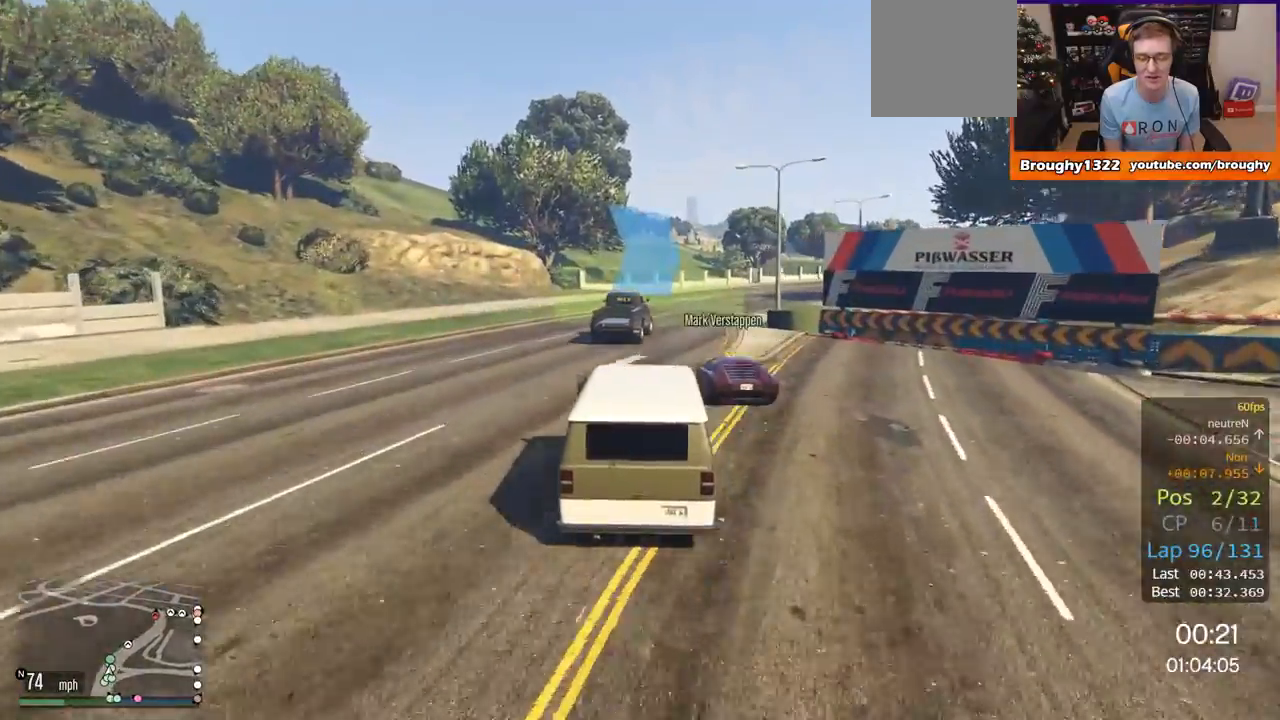
{"buttons": ["R2"], "left_stick": "right", "right_stick": "center", "events": [[351, "left_stick", "center"], [417, "left_stick", "right"]]}
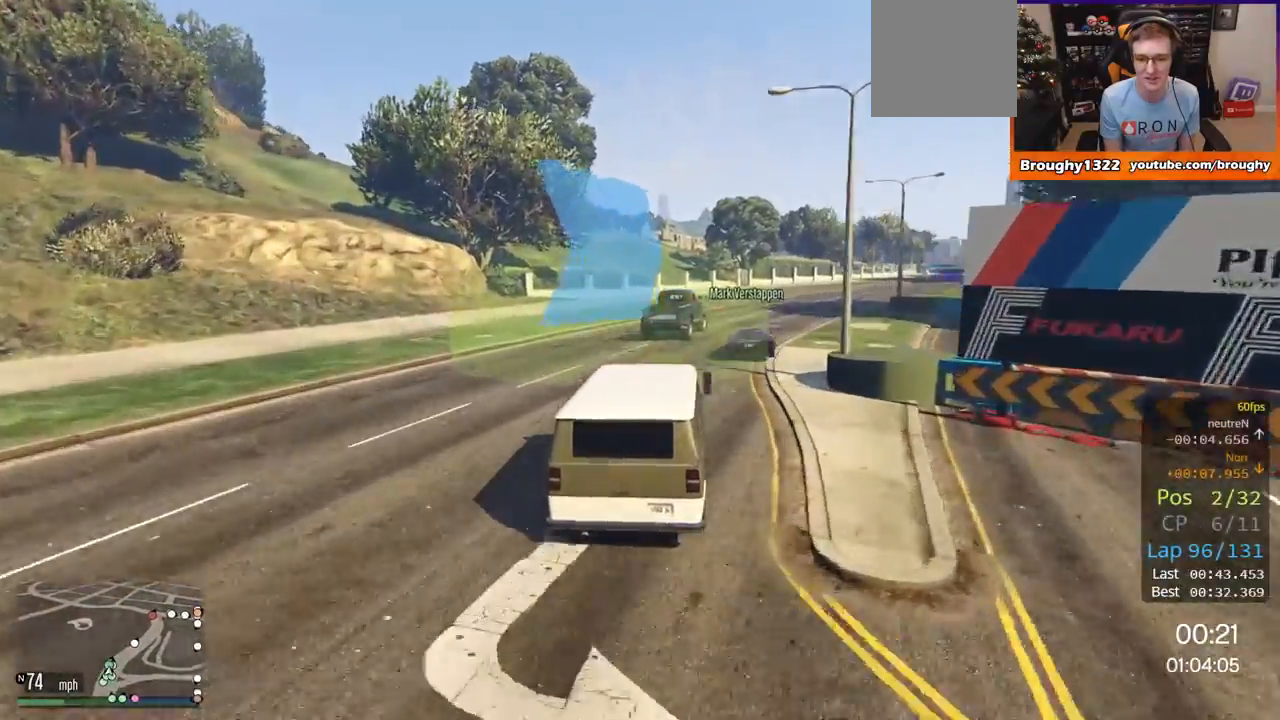
{"buttons": ["R2"], "left_stick": "right", "right_stick": "center", "events": []}
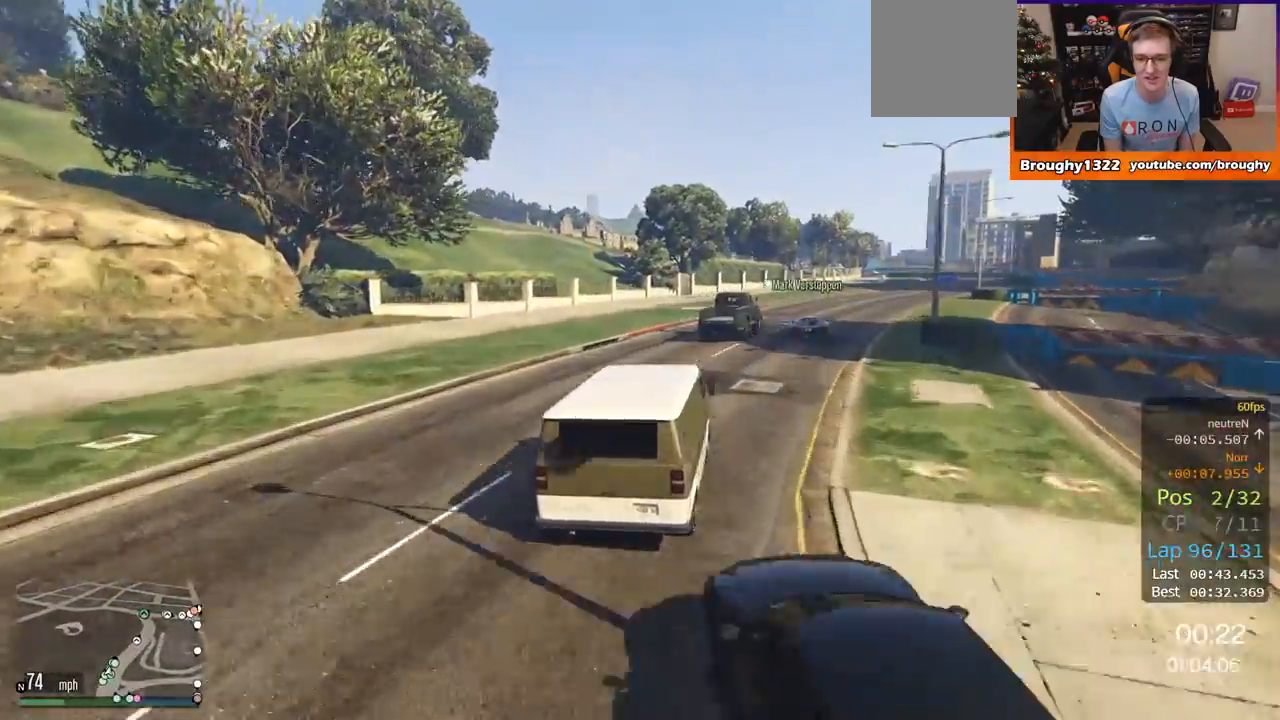
{"buttons": ["R2"], "left_stick": "right", "right_stick": "center", "events": [[84, "left_stick", "center"], [250, "left_stick", "right"], [401, "left_stick", "center"], [484, "left_stick", "right"]]}
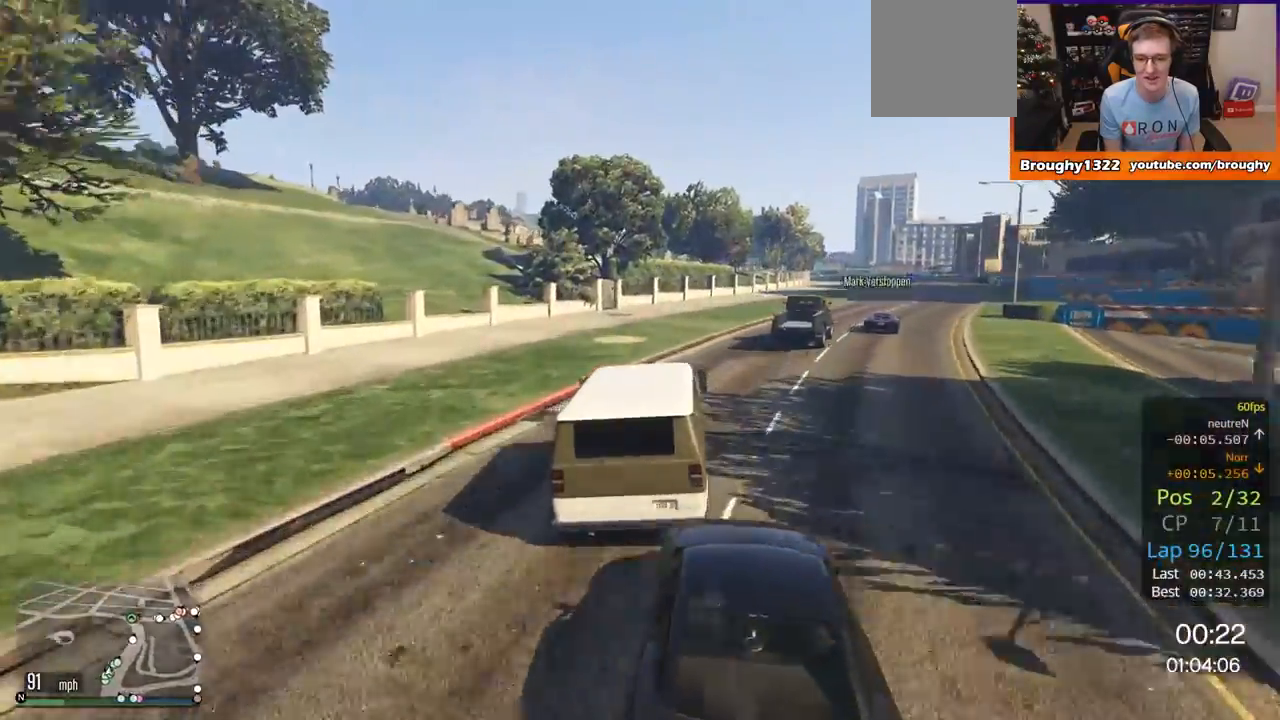
{"buttons": ["R2"], "left_stick": "center", "right_stick": "center", "events": [[350, "left_stick", "center"]]}
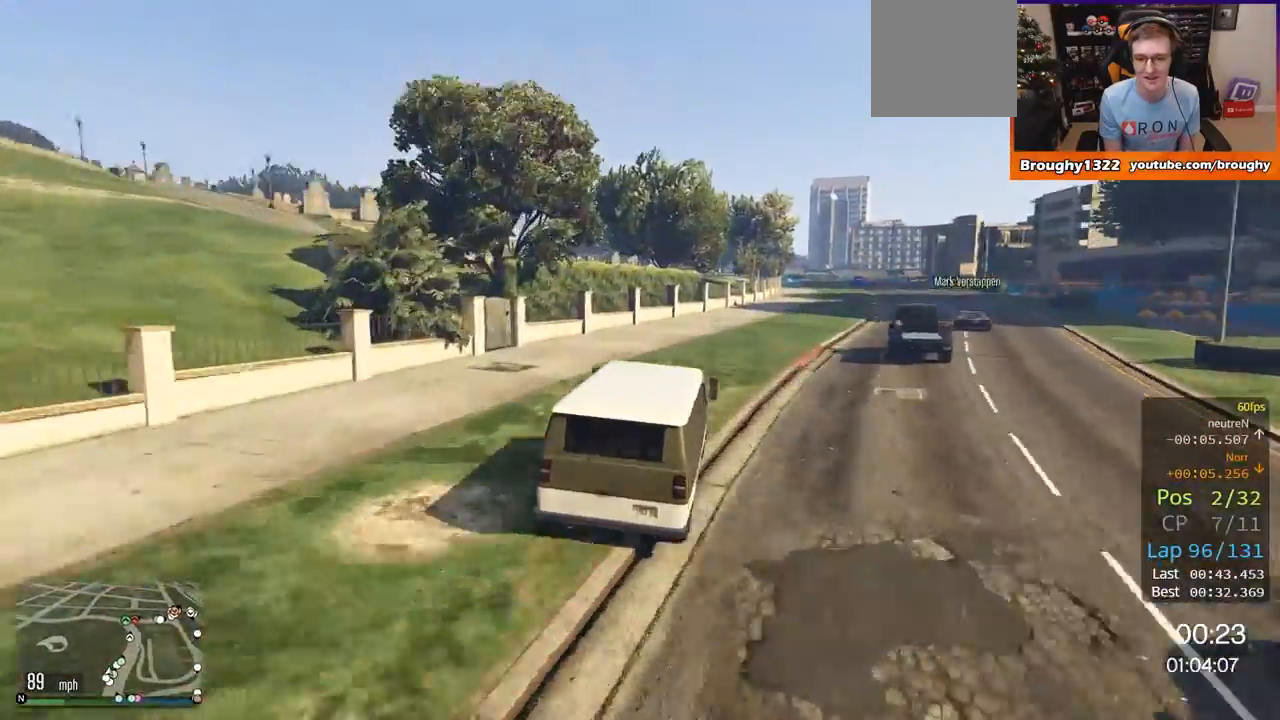
{"buttons": ["R2"], "left_stick": "right", "right_stick": "center", "events": [[117, "left_stick", "right"]]}
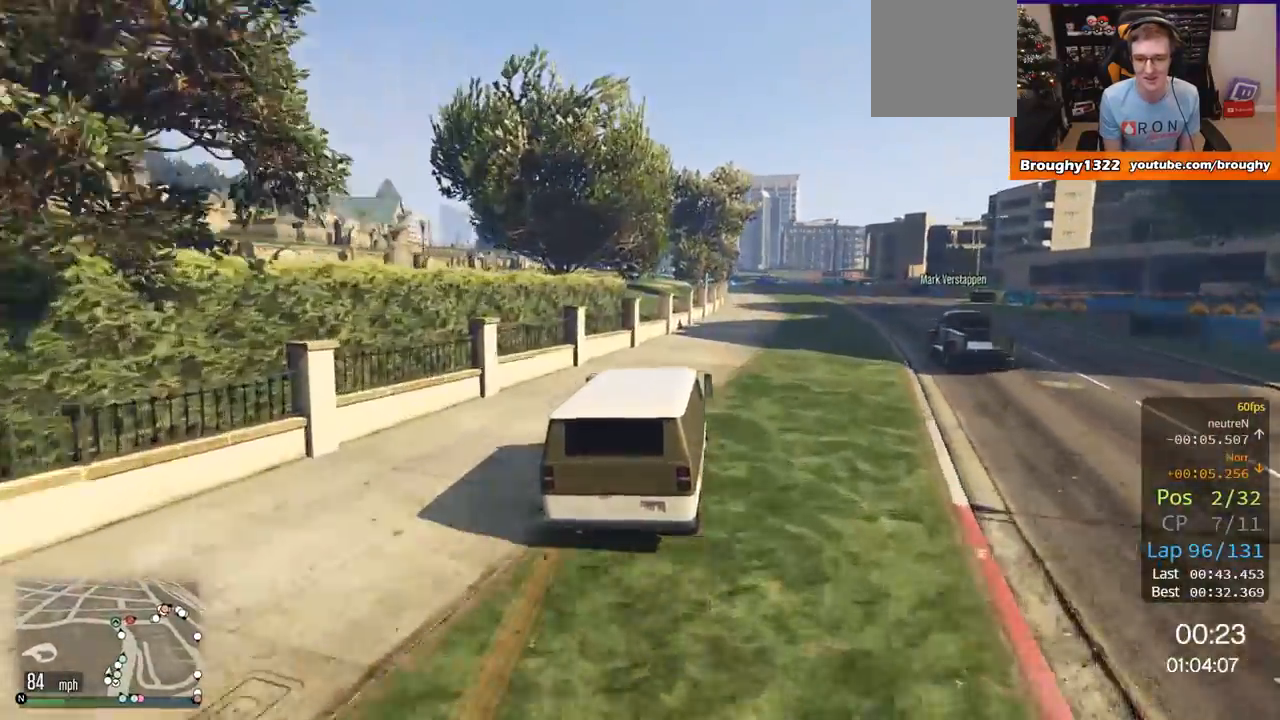
{"buttons": ["R2"], "left_stick": "left", "right_stick": "center", "events": [[116, "left_stick", "center"], [183, "left_stick", "right"], [350, "left_stick", "center"], [483, "left_stick", "left"]]}
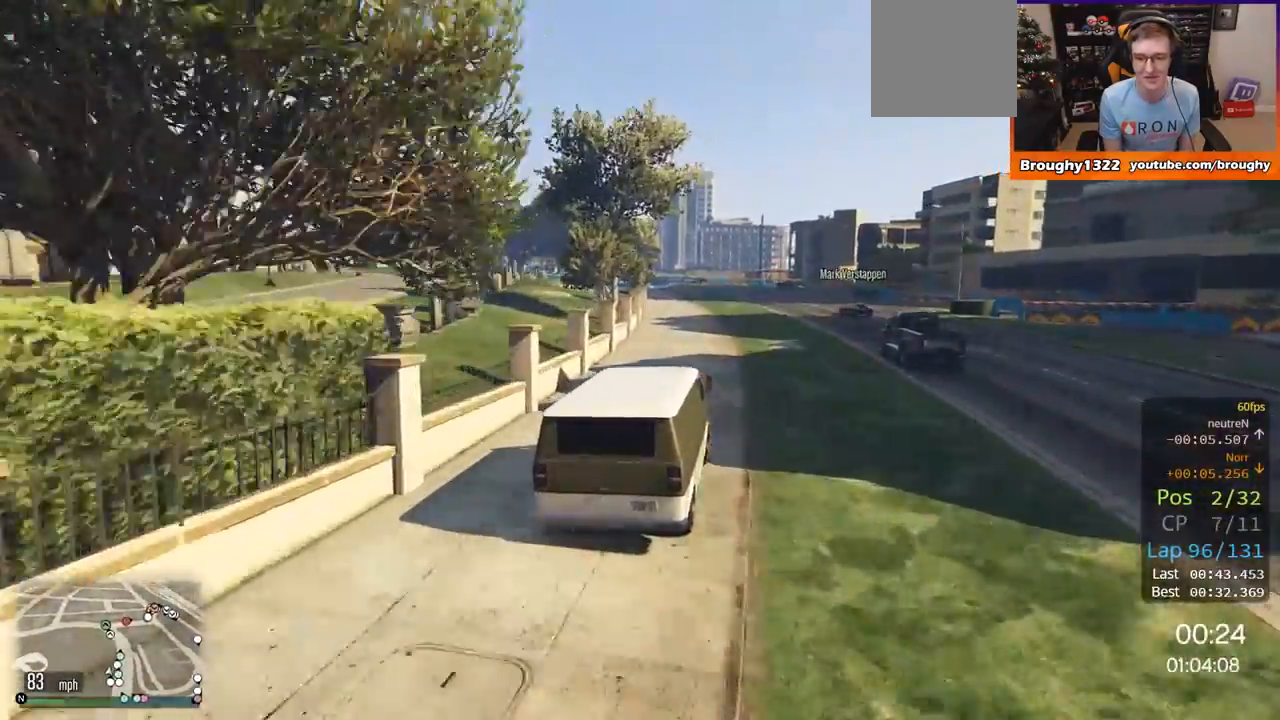
{"buttons": ["R2"], "left_stick": "center", "right_stick": "center", "events": [[167, "left_stick", "center"]]}
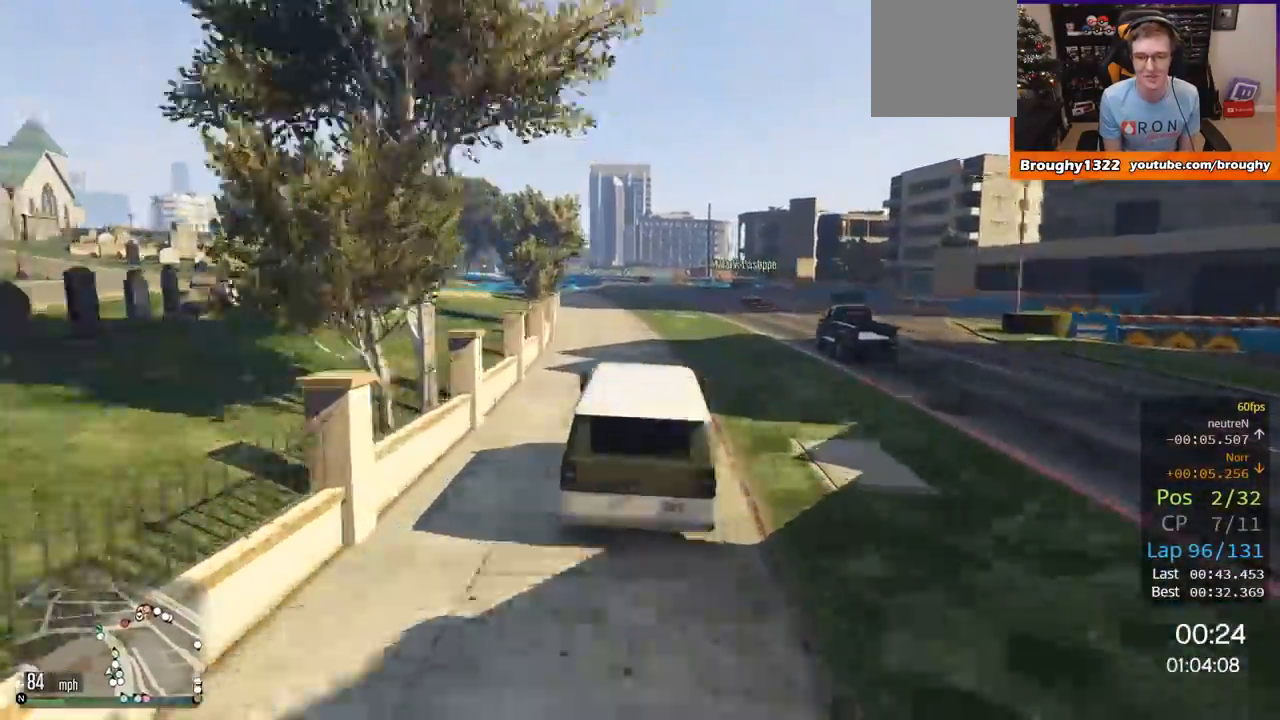
{"buttons": ["R2"], "left_stick": "center", "right_stick": "center", "events": [[50, "left_stick", "right"], [233, "left_stick", "center"]]}
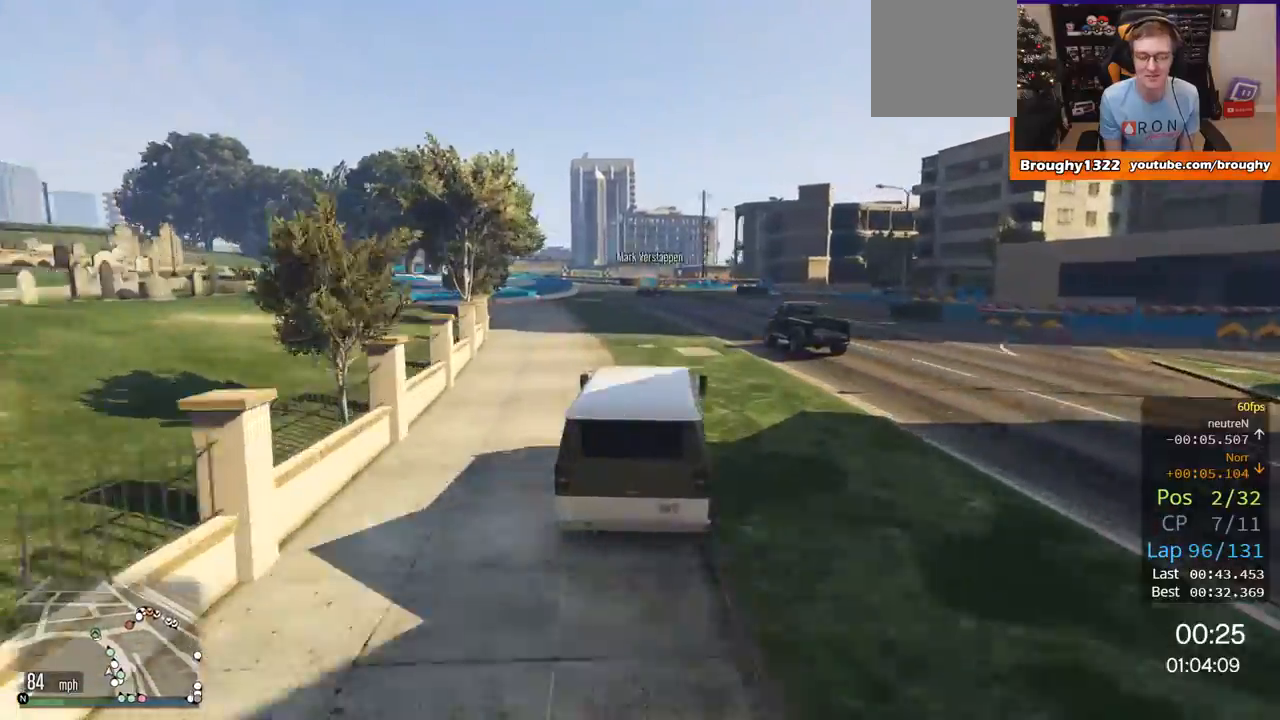
{"buttons": ["R2"], "left_stick": "up-left", "right_stick": "center", "events": [[117, "left_stick", "up-left"], [284, "left_stick", "center"], [417, "left_stick", "up-left"]]}
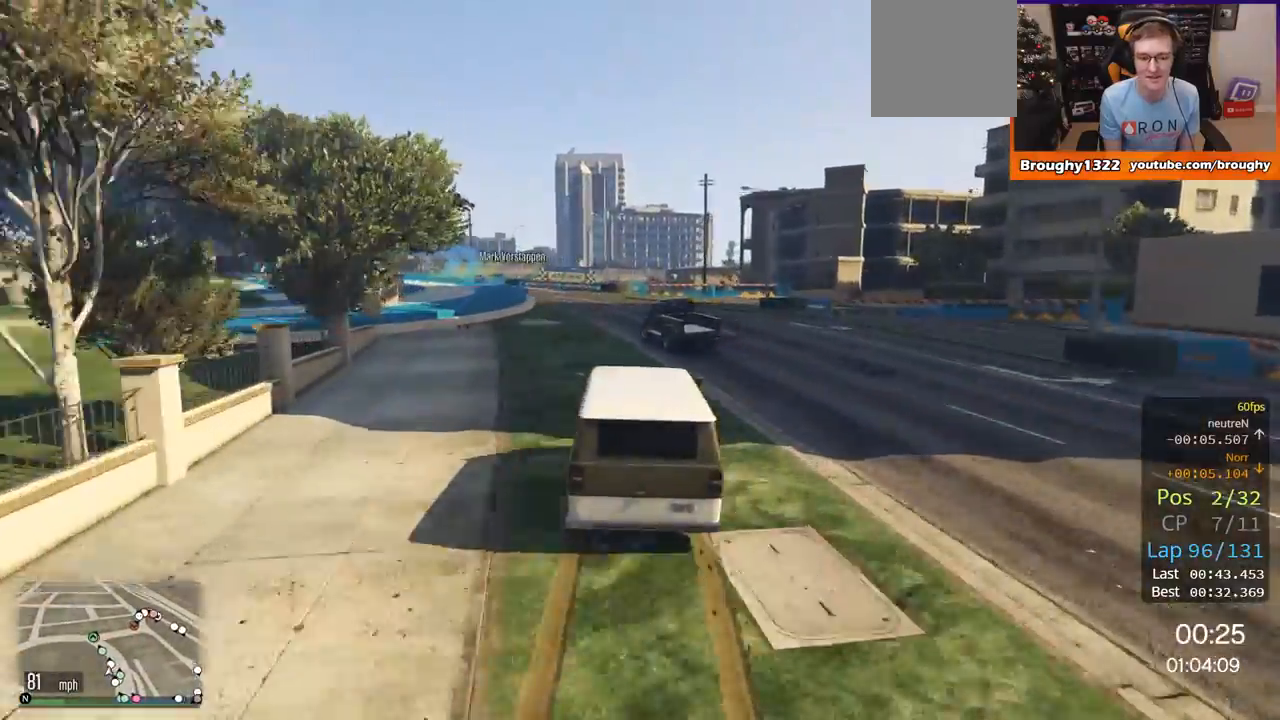
{"buttons": ["R2"], "left_stick": "center", "right_stick": "center", "events": [[50, "left_stick", "center"], [150, "left_stick", "up-left"], [217, "R2", "up"], [317, "left_stick", "center"], [483, "R2", "down"]]}
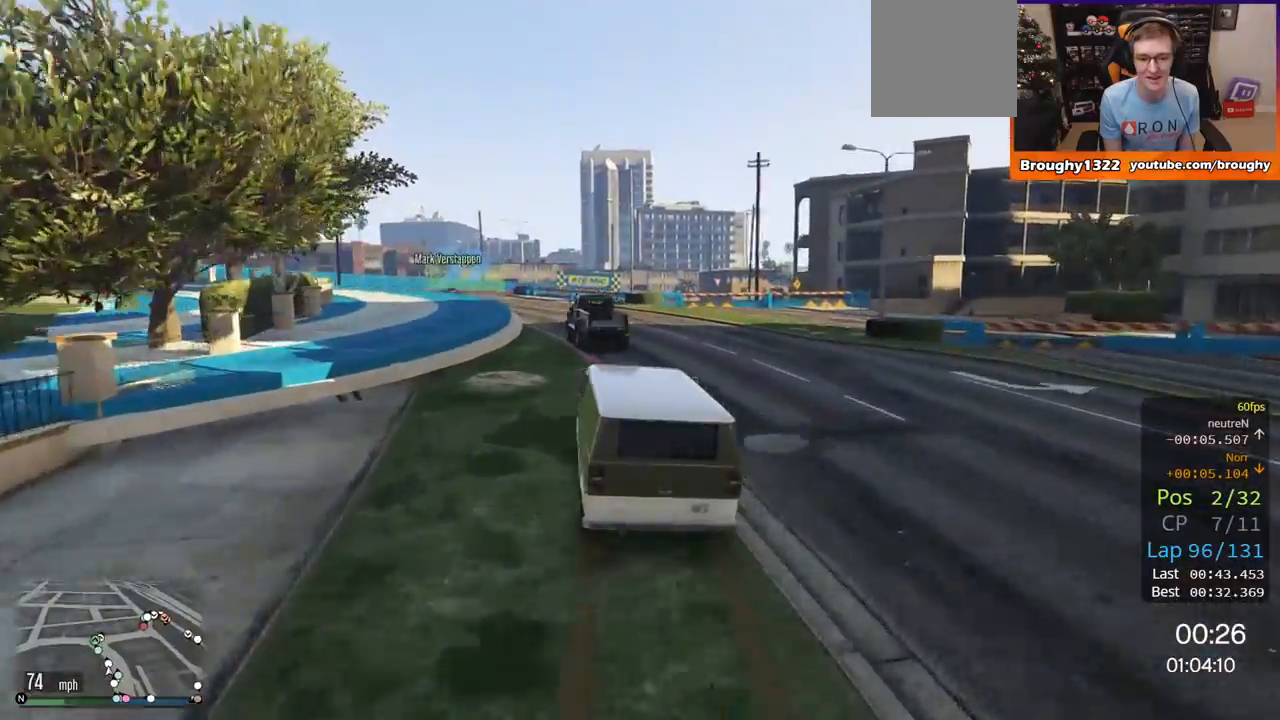
{"buttons": ["R2"], "left_stick": "center", "right_stick": "center", "events": [[84, "left_stick", "up-left"], [501, "left_stick", "center"]]}
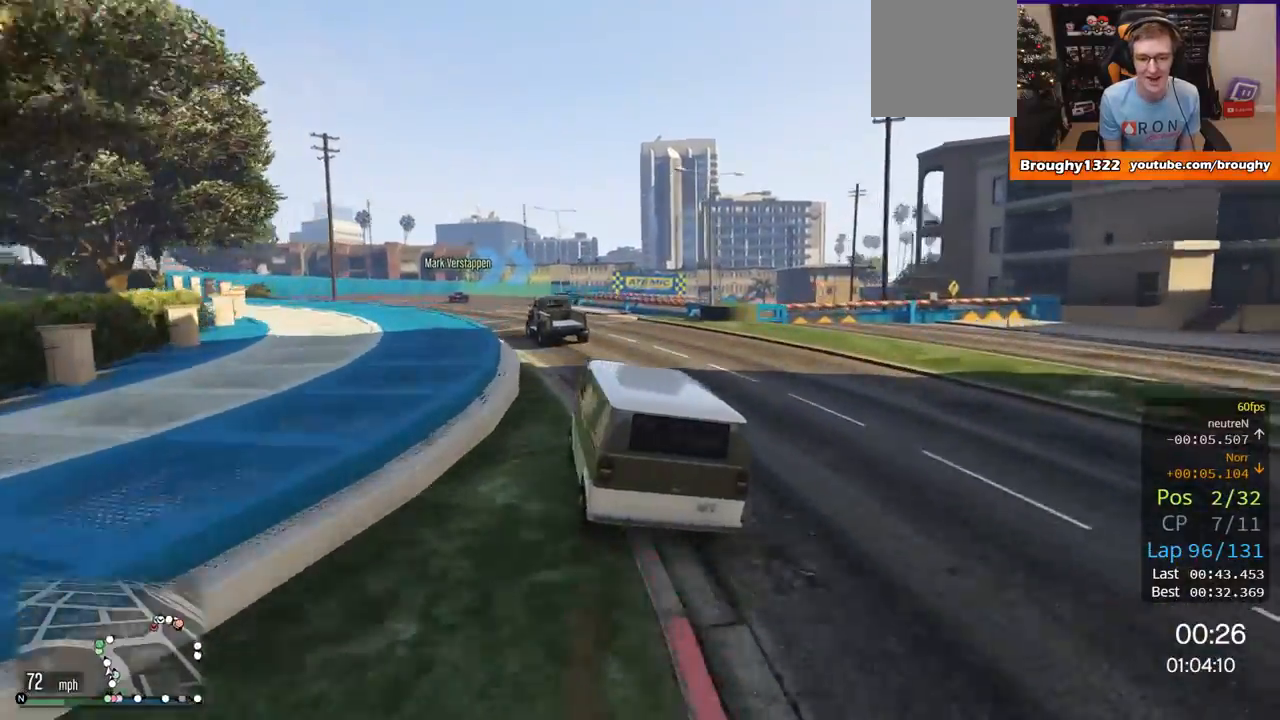
{"buttons": ["R2"], "left_stick": "center", "right_stick": "center", "events": [[50, "left_stick", "left"], [350, "left_stick", "center"]]}
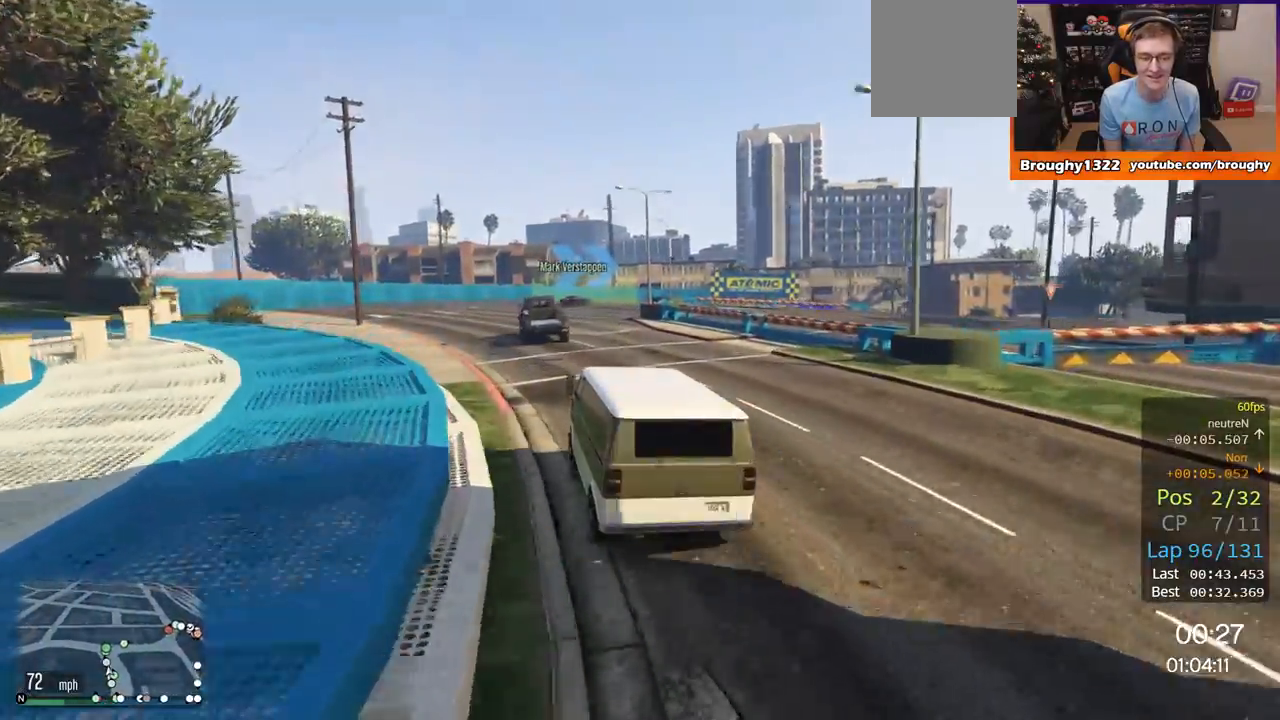
{"buttons": ["R2"], "left_stick": "right", "right_stick": "center", "events": [[300, "left_stick", "right"]]}
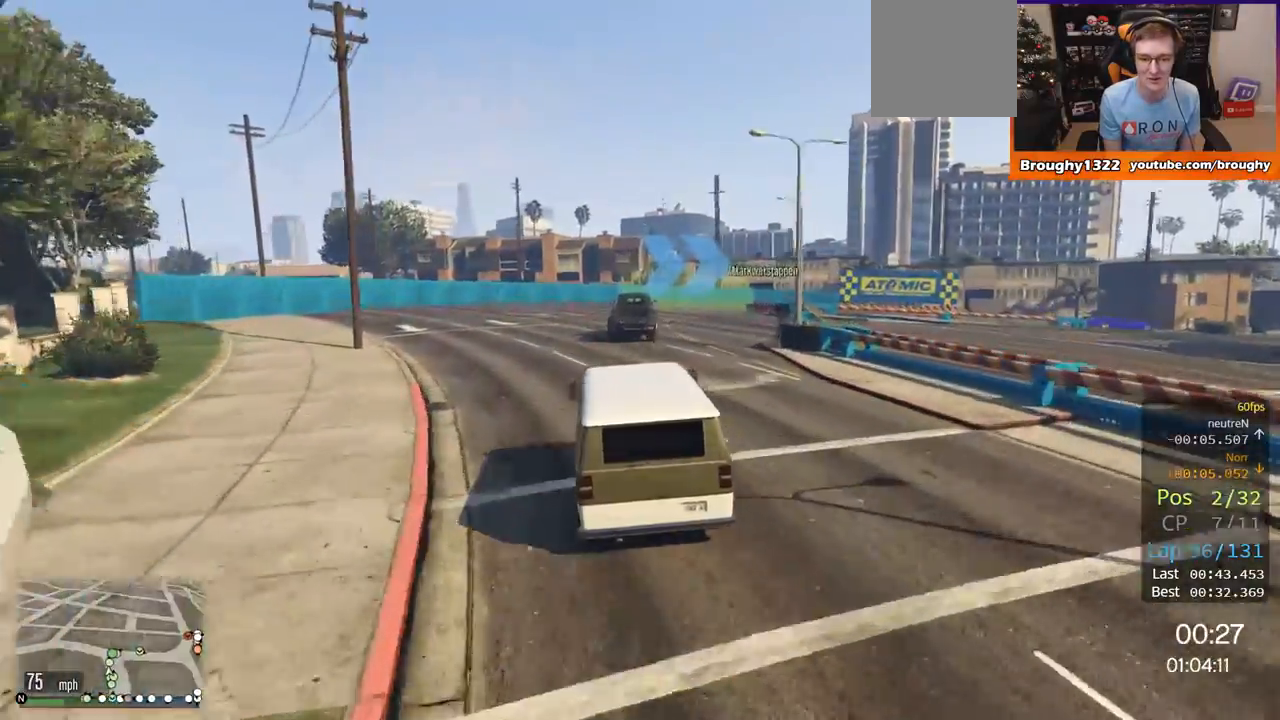
{"buttons": ["L2"], "left_stick": "right", "right_stick": "center", "events": [[16, "left_stick", "center"], [83, "R2", "up"], [150, "left_stick", "right"], [317, "L2", "down"]]}
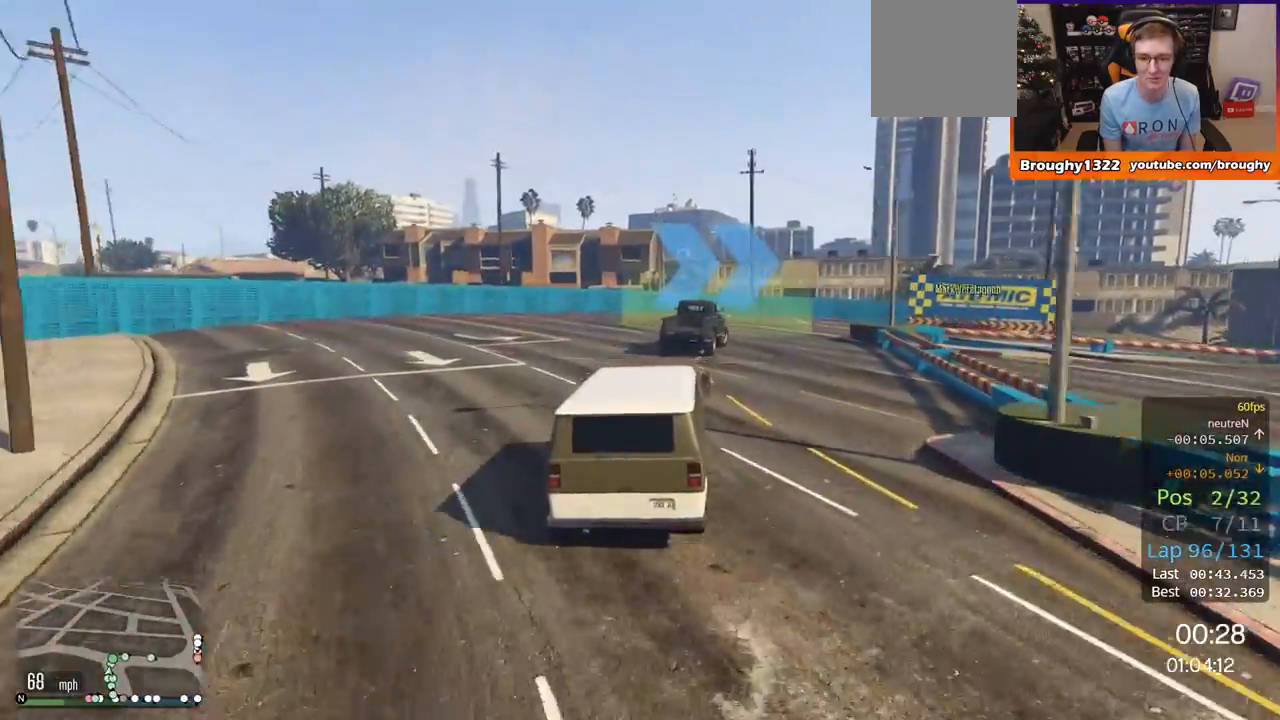
{"buttons": ["L2"], "left_stick": "right", "right_stick": "center", "events": []}
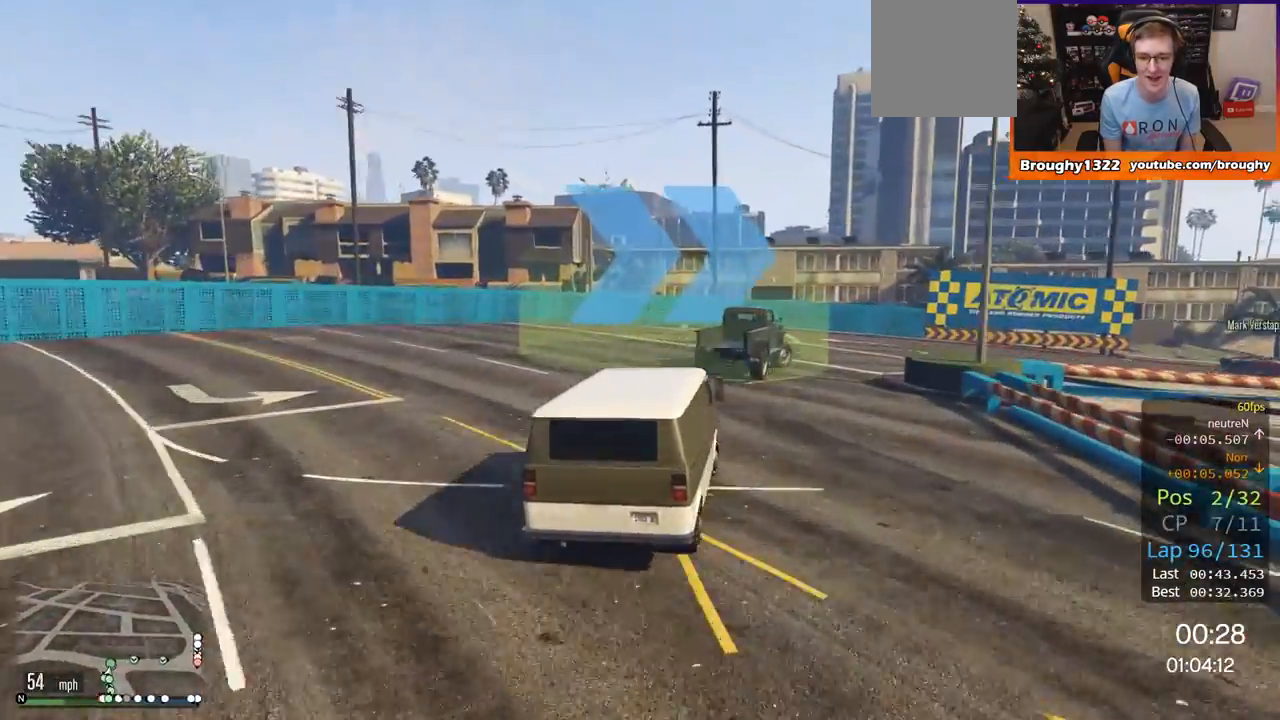
{"buttons": [], "left_stick": "right", "right_stick": "center", "events": [[250, "L2", "up"]]}
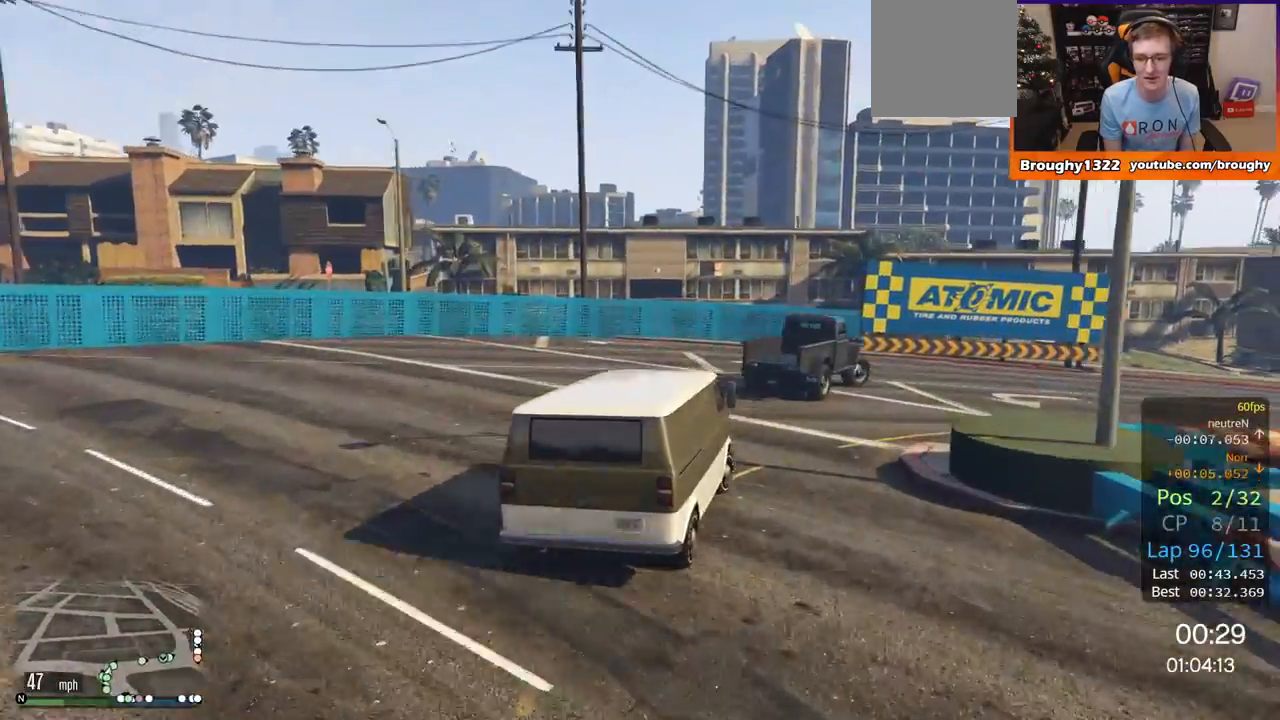
{"buttons": [], "left_stick": "right", "right_stick": "center", "events": []}
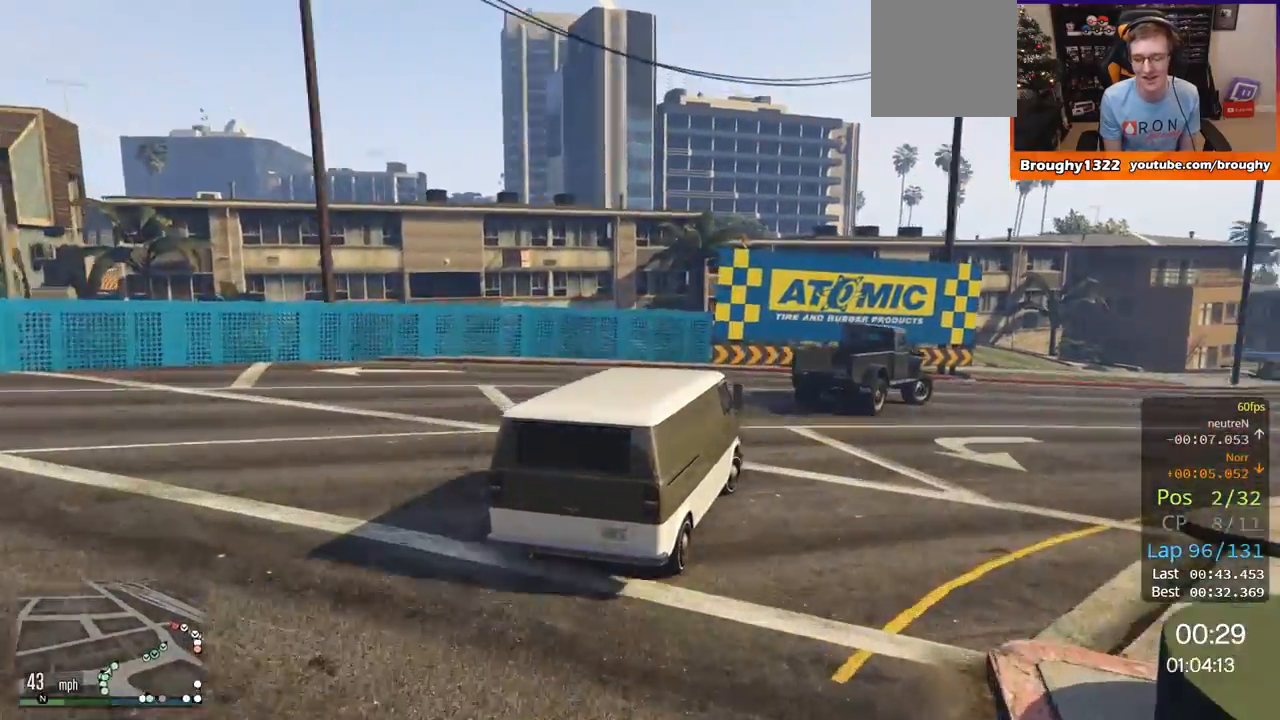
{"buttons": ["R2"], "left_stick": "right", "right_stick": "center", "events": [[16, "R2", "down"]]}
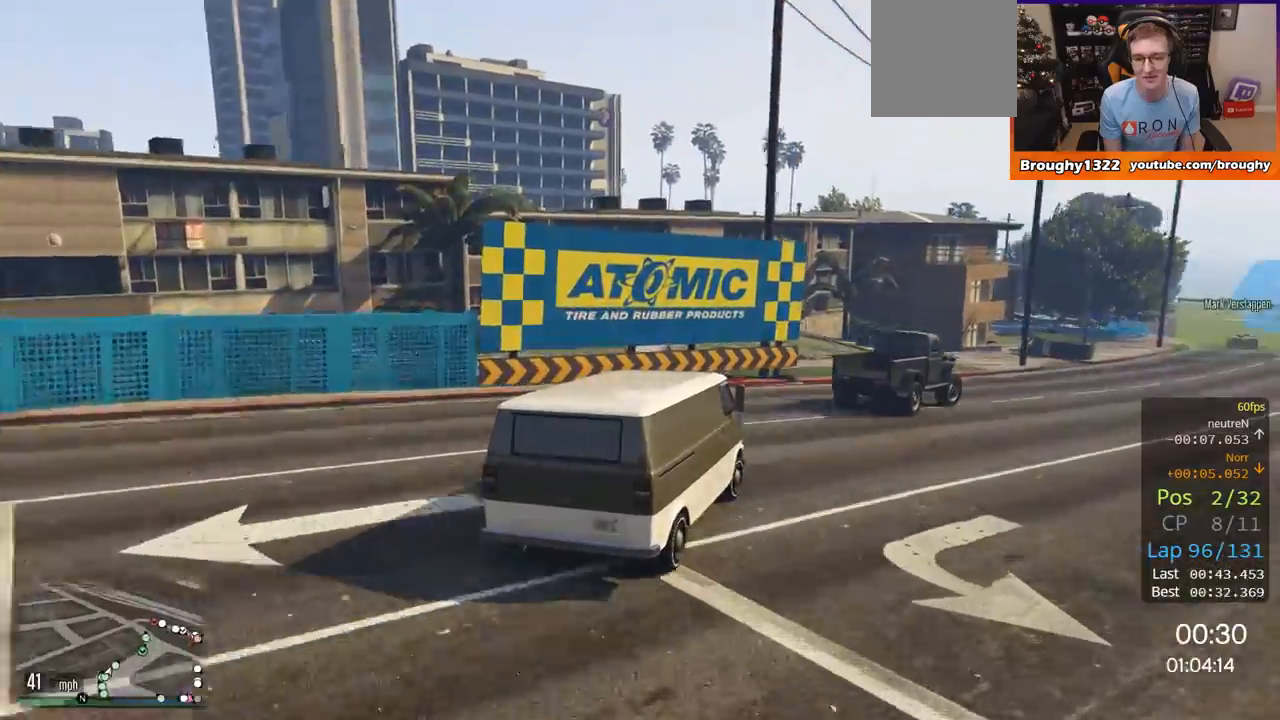
{"buttons": ["R2"], "left_stick": "right", "right_stick": "center", "events": []}
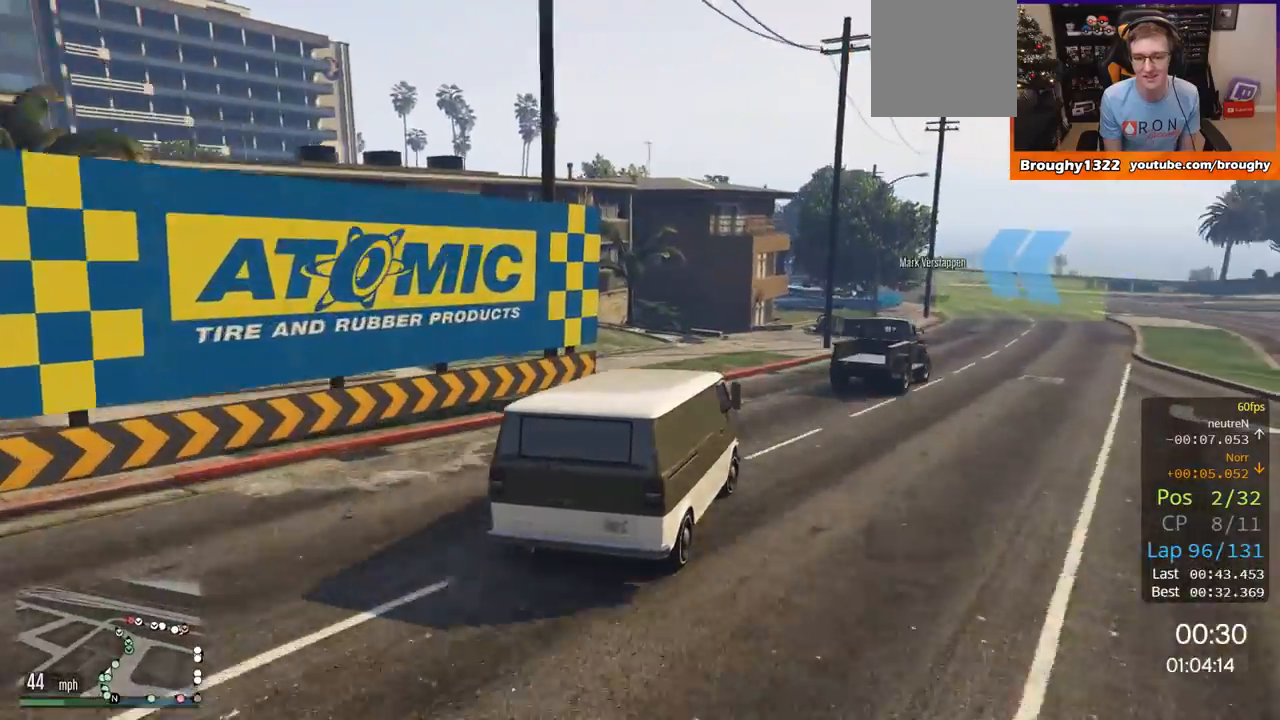
{"buttons": ["R2"], "left_stick": "center", "right_stick": "center", "events": [[33, "left_stick", "center"], [183, "left_stick", "right"], [383, "left_stick", "center"]]}
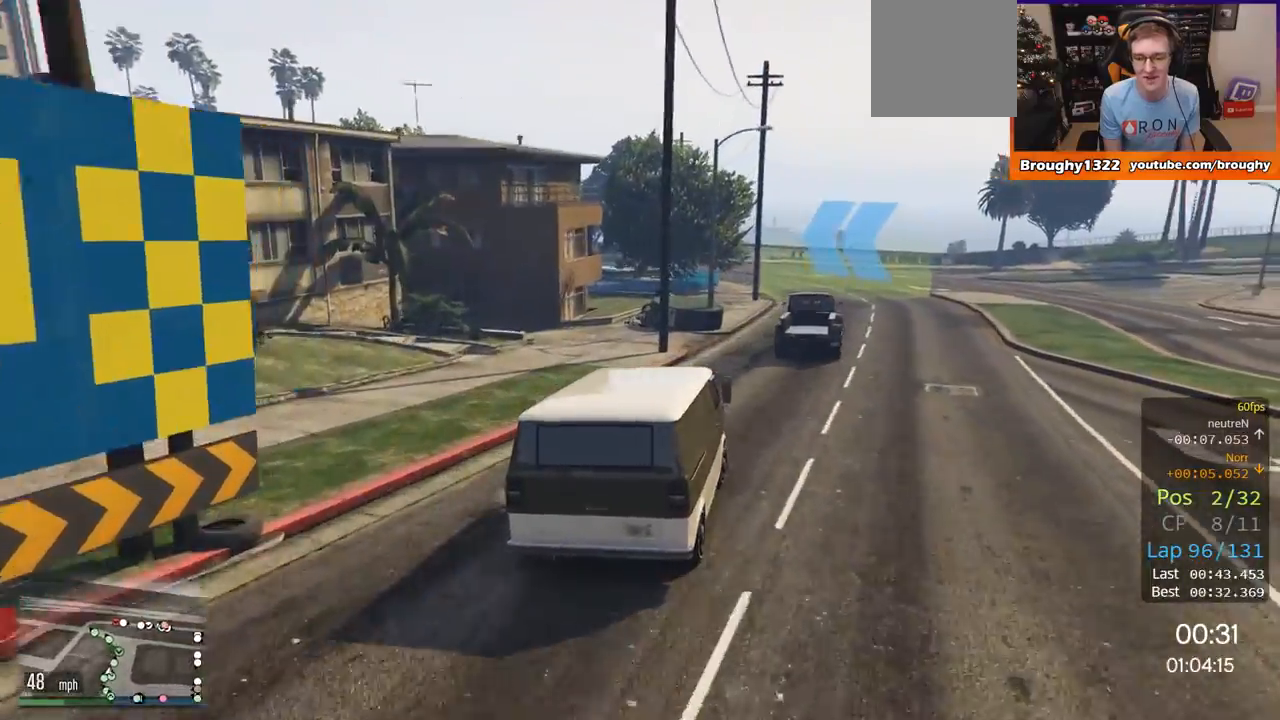
{"buttons": ["R2"], "left_stick": "center", "right_stick": "center", "events": [[17, "left_stick", "right"], [317, "left_stick", "center"]]}
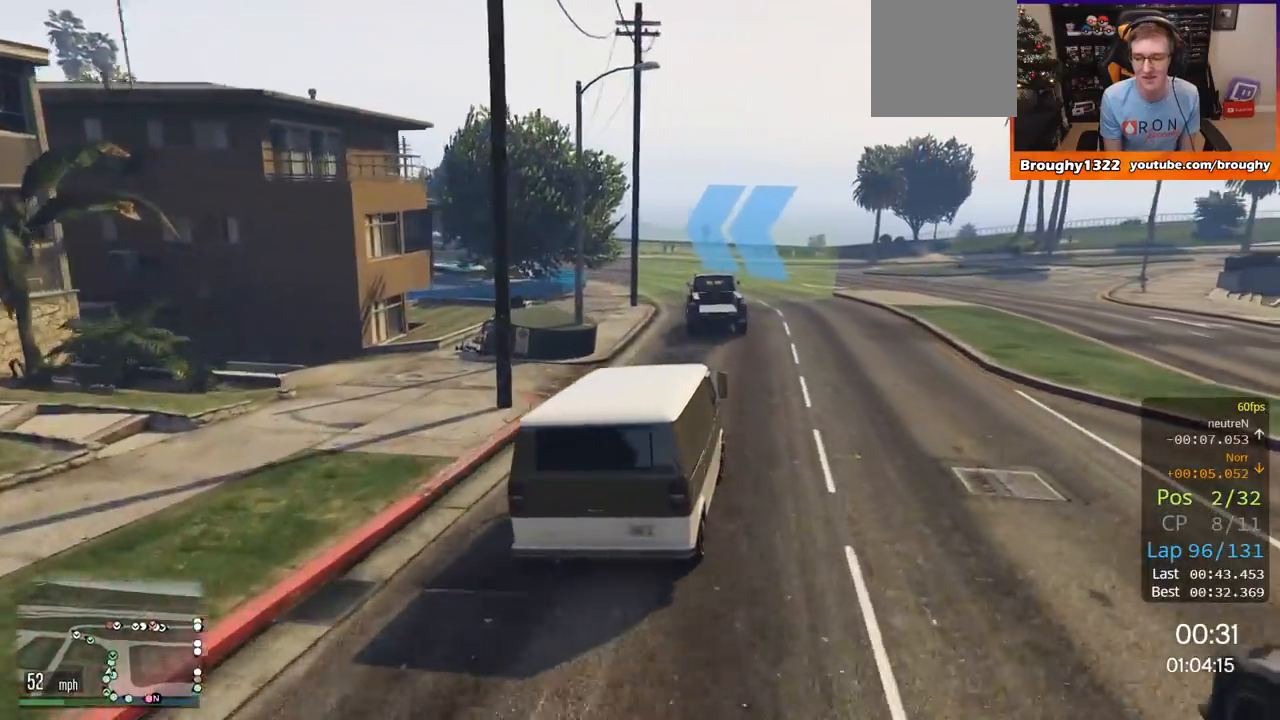
{"buttons": ["R2"], "left_stick": "left", "right_stick": "center", "events": [[483, "left_stick", "left"]]}